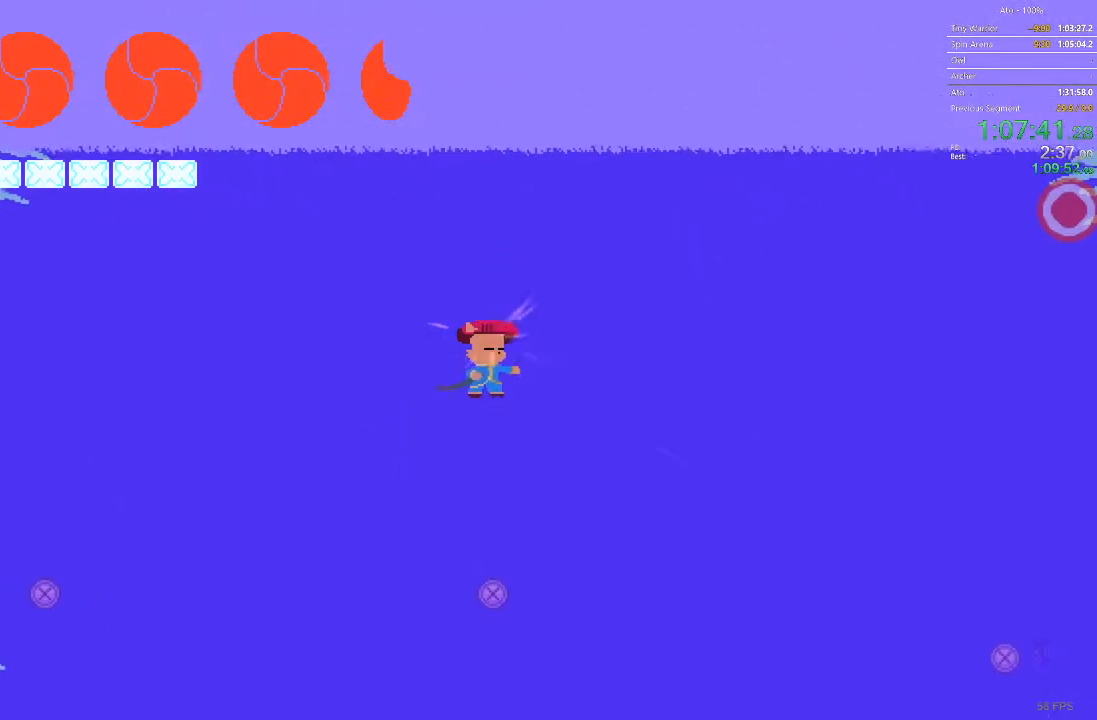
Gameplay with a controller; each line is a JSON object with the inputs held at the frame after it. "events" lists button and stick changes between this image and that frame as [ms after this image, input, new state], when the widget could be followed in between. Not read: A B L3 R3 X Y.
{"buttons": ["DPAD_LEFT"], "events": [[383, "DPAD_RIGHT", "up"], [483, "DPAD_LEFT", "down"]]}
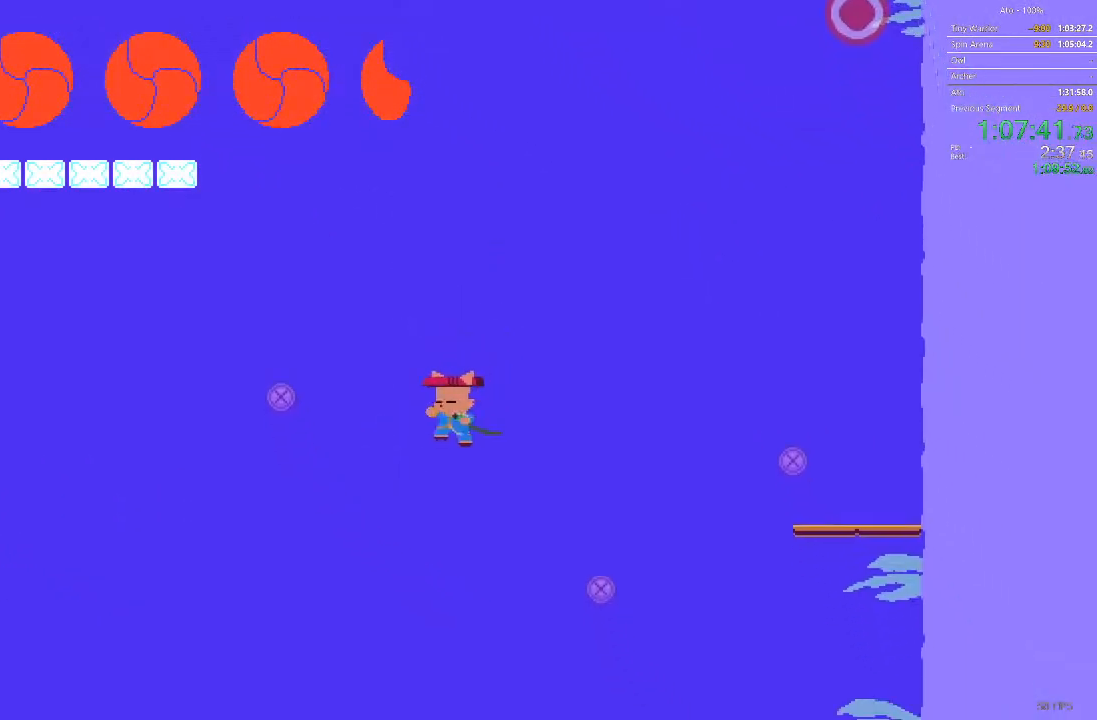
{"buttons": ["DPAD_RIGHT"], "events": [[350, "DPAD_LEFT", "up"], [433, "DPAD_RIGHT", "down"]]}
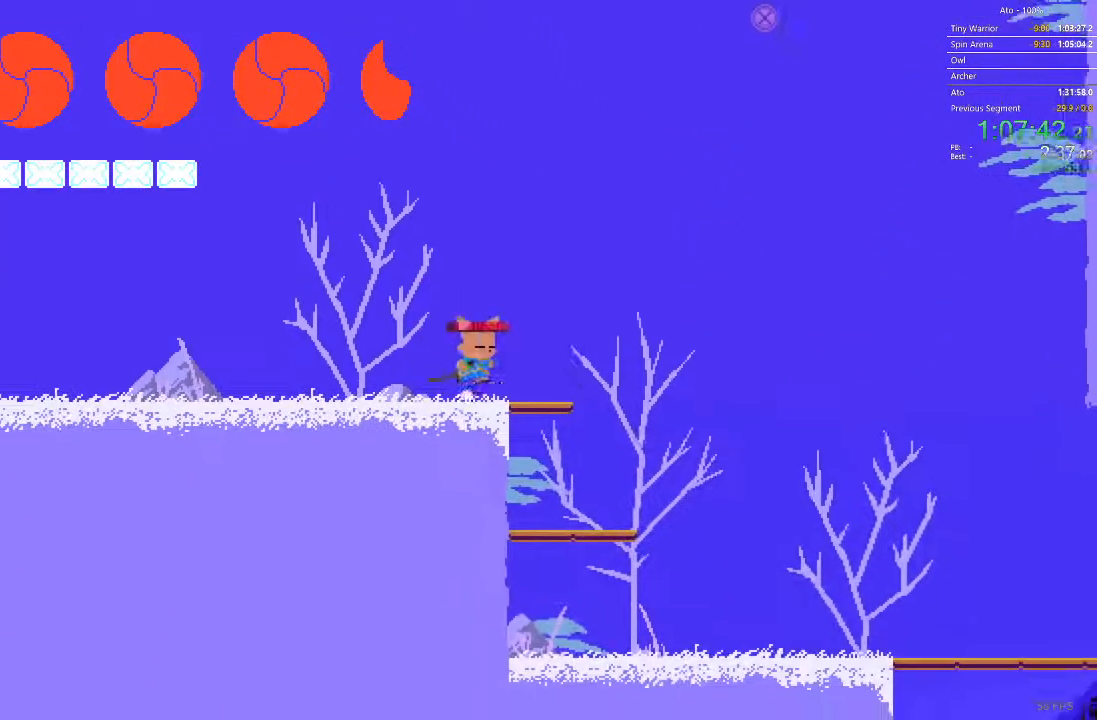
{"buttons": ["DPAD_UP", "DPAD_RIGHT"]}
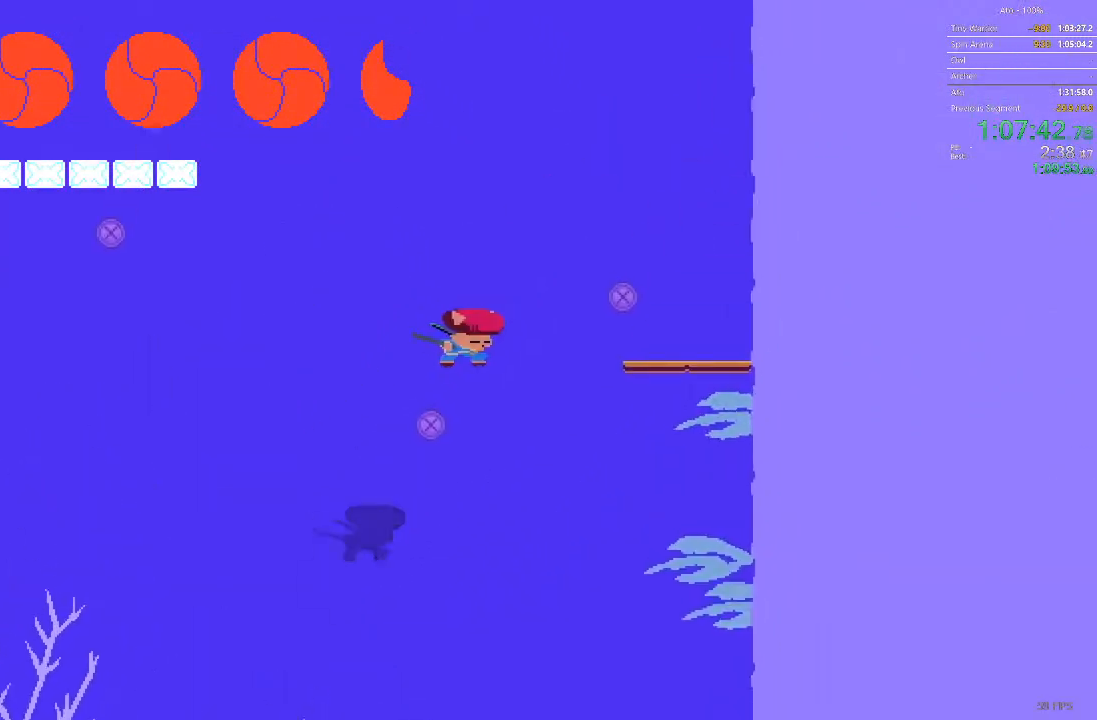
{"buttons": ["DPAD_UP", "DPAD_RIGHT"], "events": []}
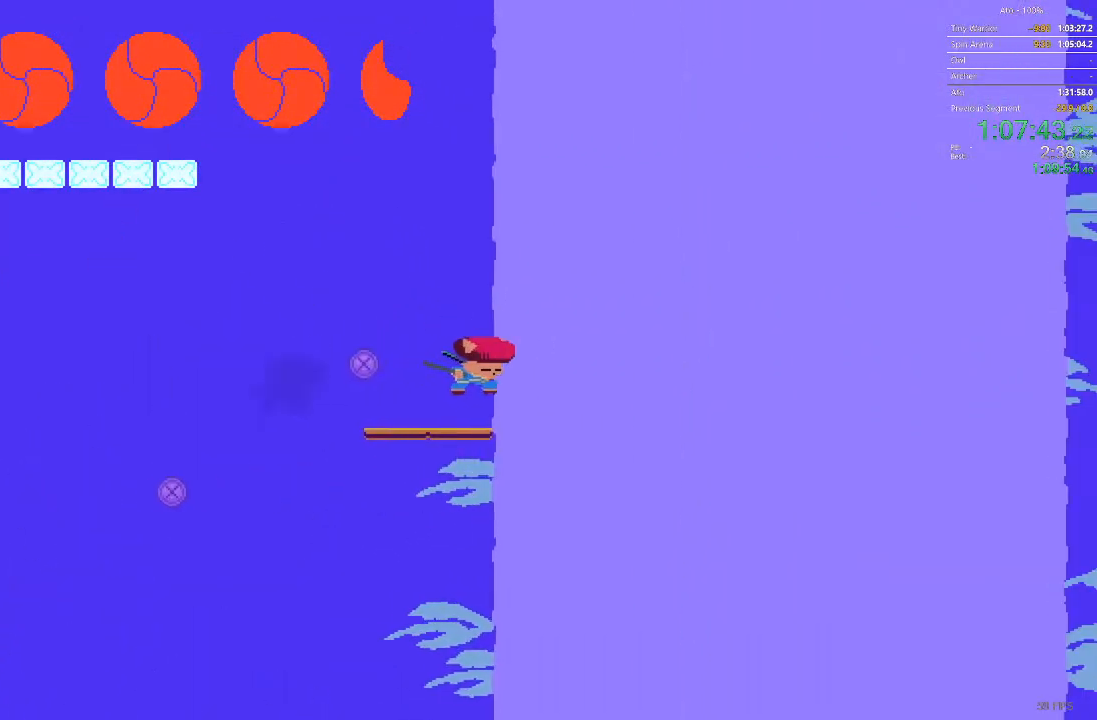
{"buttons": ["DPAD_LEFT"], "events": [[117, "DPAD_RIGHT", "up"], [117, "DPAD_UP", "up"], [267, "DPAD_LEFT", "down"]]}
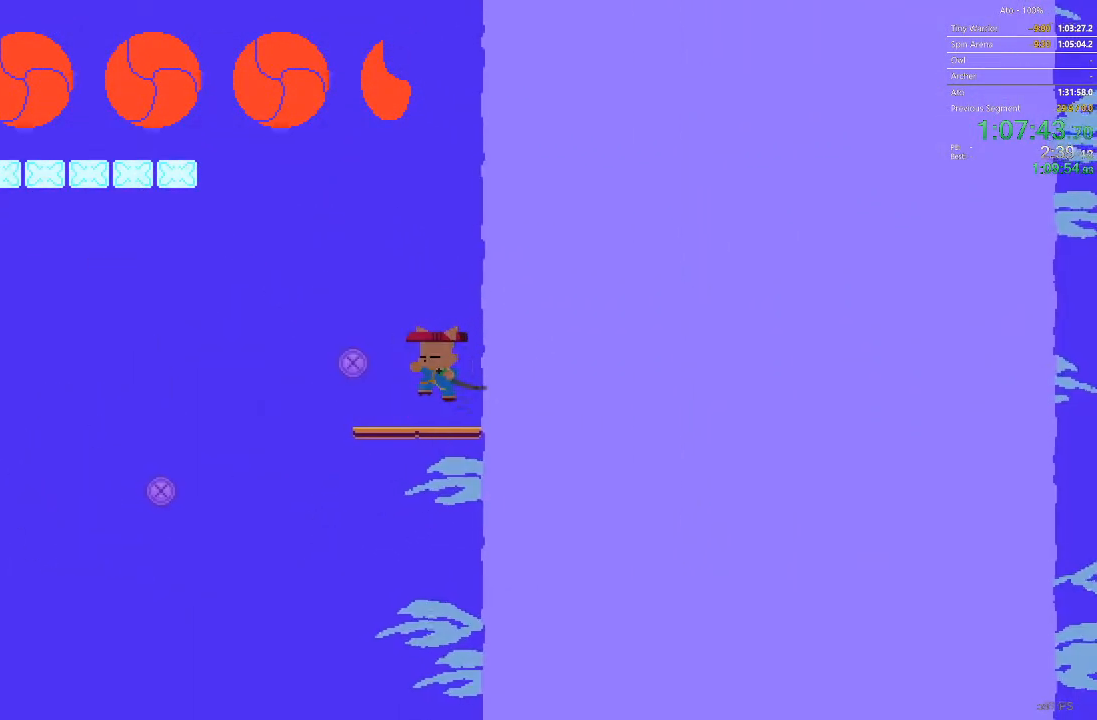
{"buttons": [], "events": [[17, "DPAD_LEFT", "up"]]}
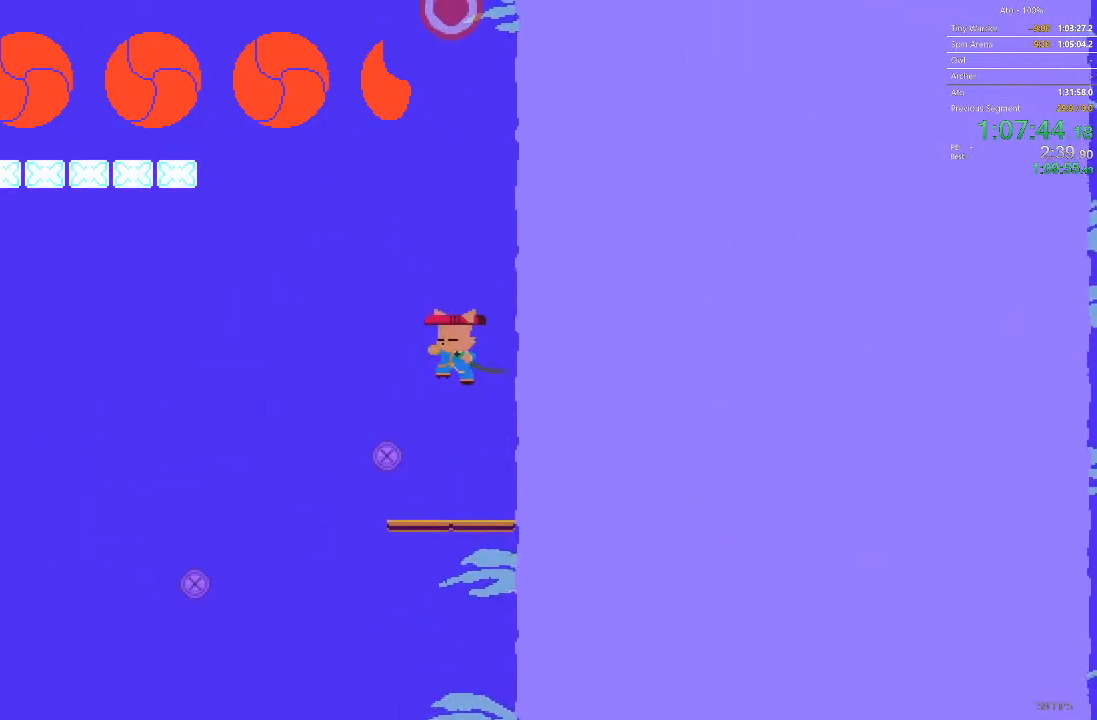
{"buttons": ["DPAD_UP"], "events": [[117, "DPAD_UP", "down"]]}
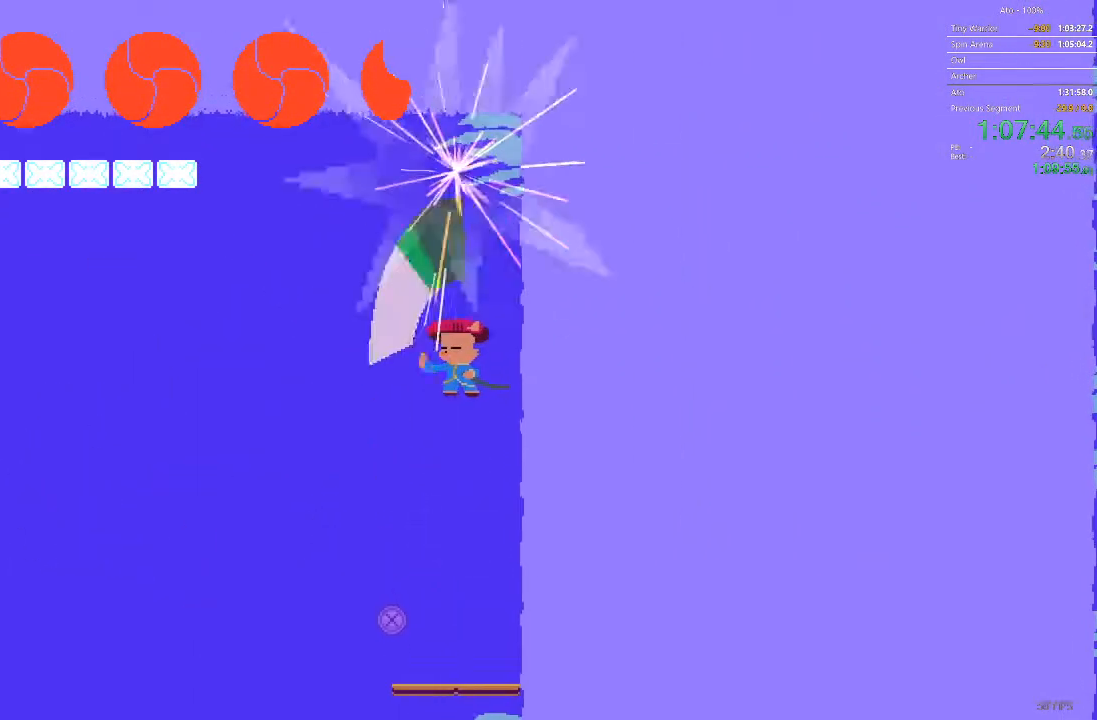
{"buttons": ["DPAD_LEFT"], "events": [[83, "DPAD_LEFT", "down"], [133, "DPAD_UP", "up"]]}
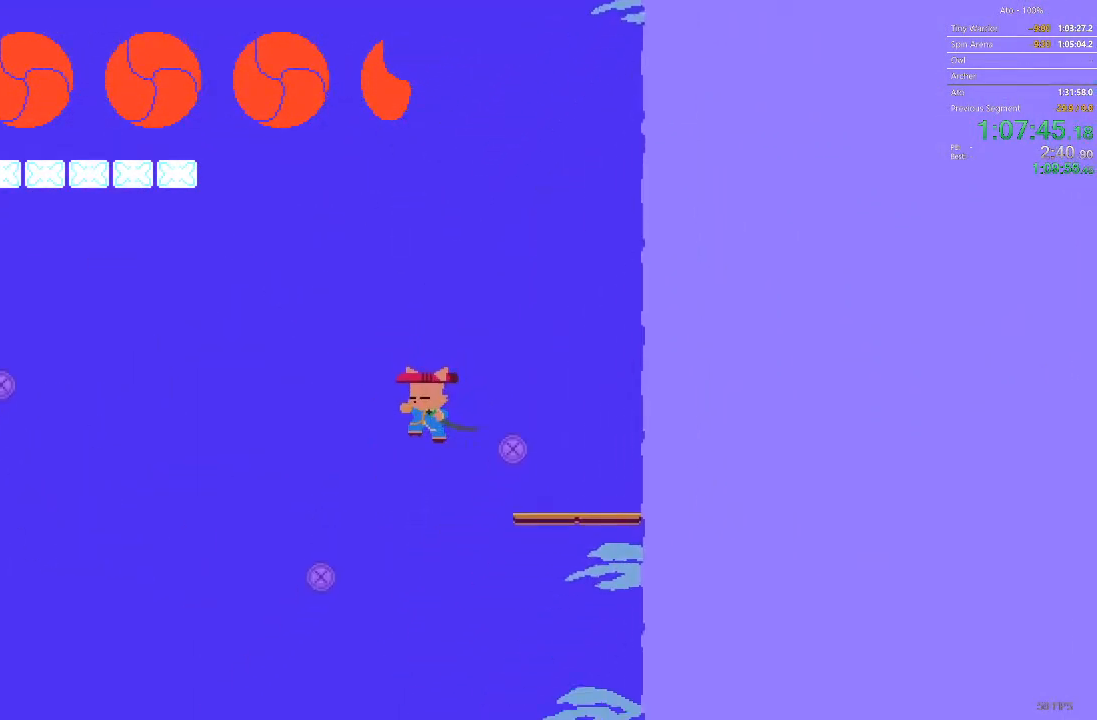
{"buttons": ["DPAD_LEFT"], "events": []}
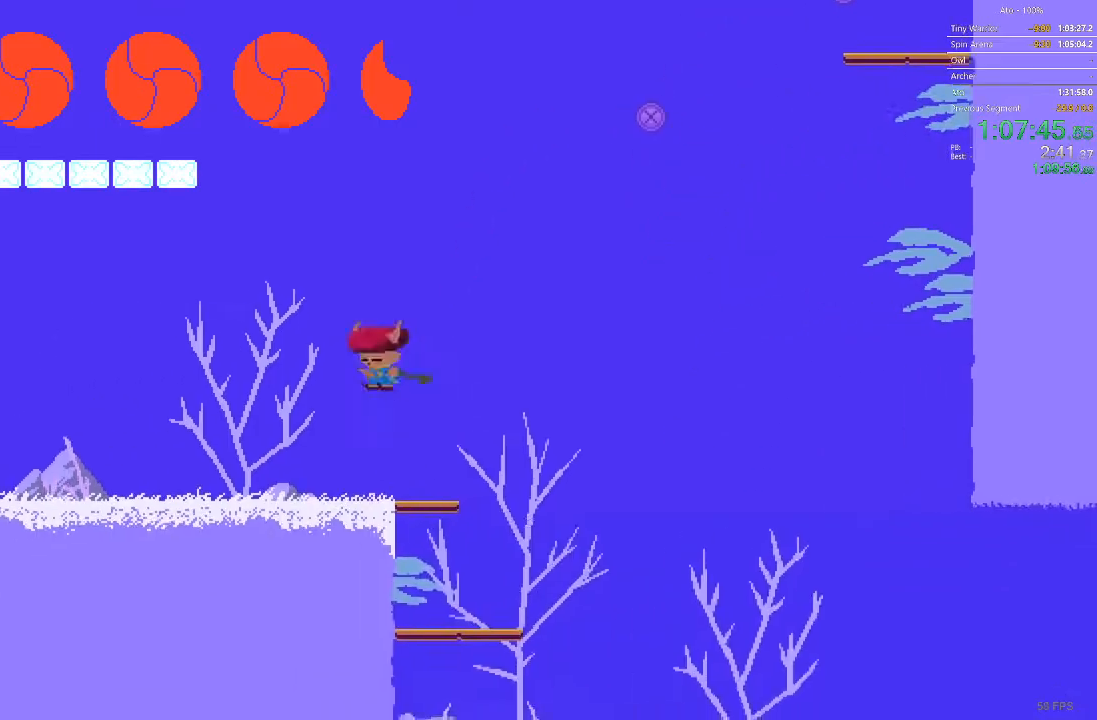
{"buttons": ["DPAD_LEFT"], "events": []}
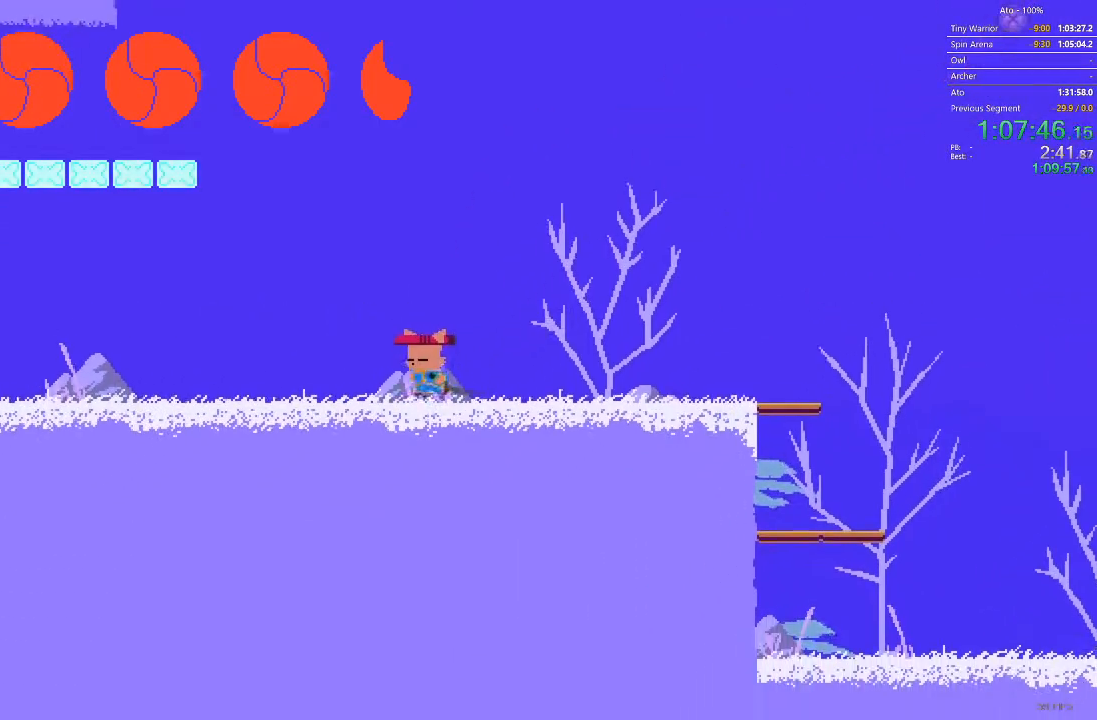
{"buttons": ["DPAD_LEFT"], "events": []}
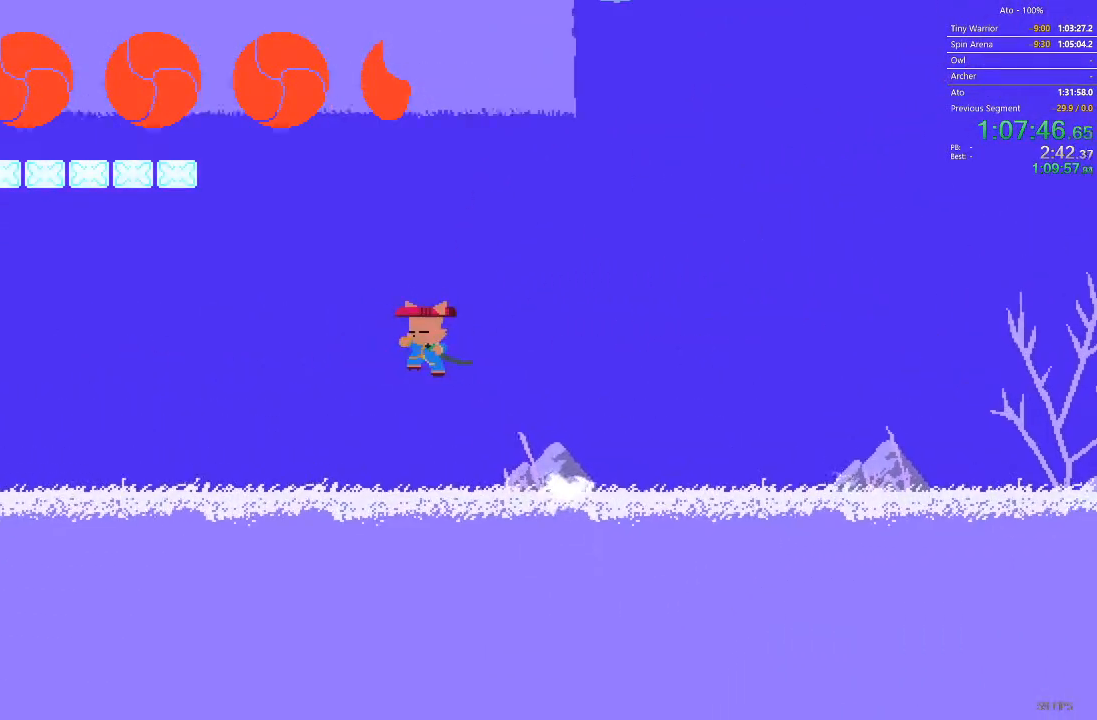
{"buttons": ["DPAD_LEFT"], "events": []}
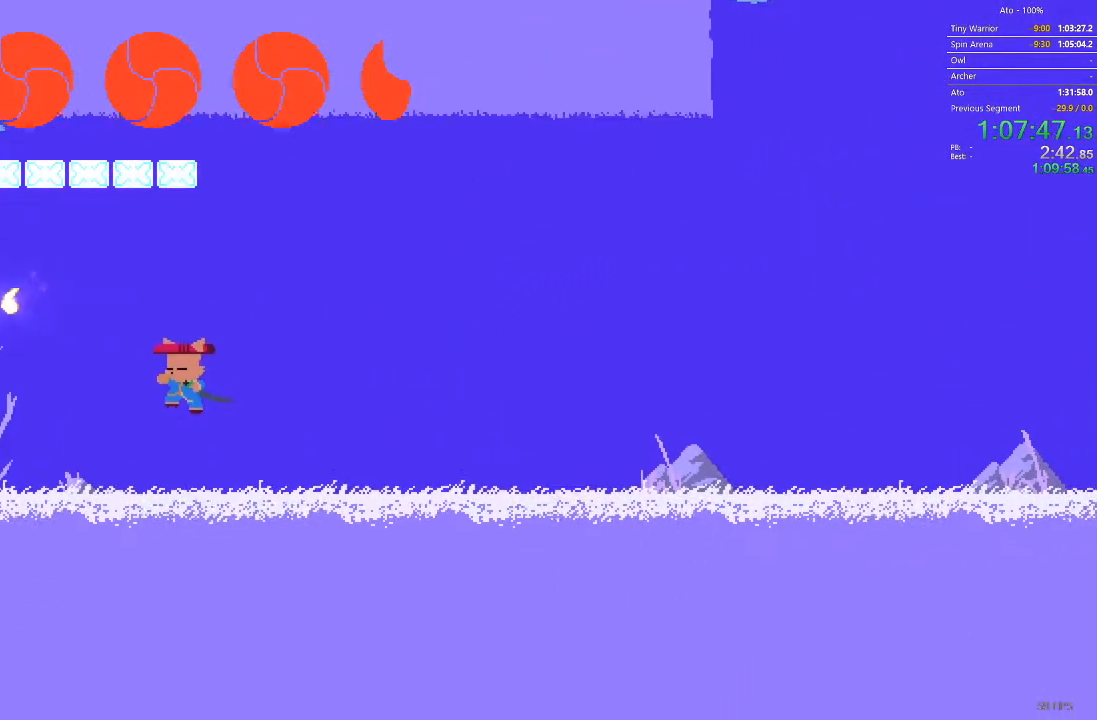
{"buttons": [], "events": [[367, "DPAD_LEFT", "up"]]}
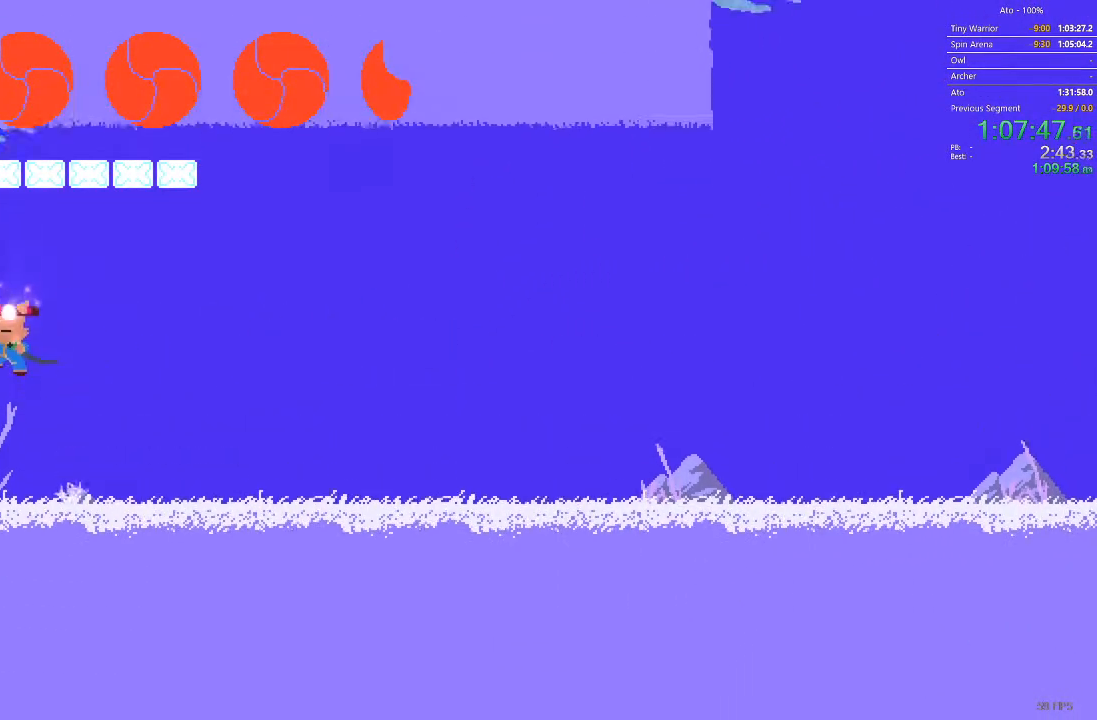
{"buttons": ["DPAD_RIGHT"], "events": [[33, "DPAD_RIGHT", "down"]]}
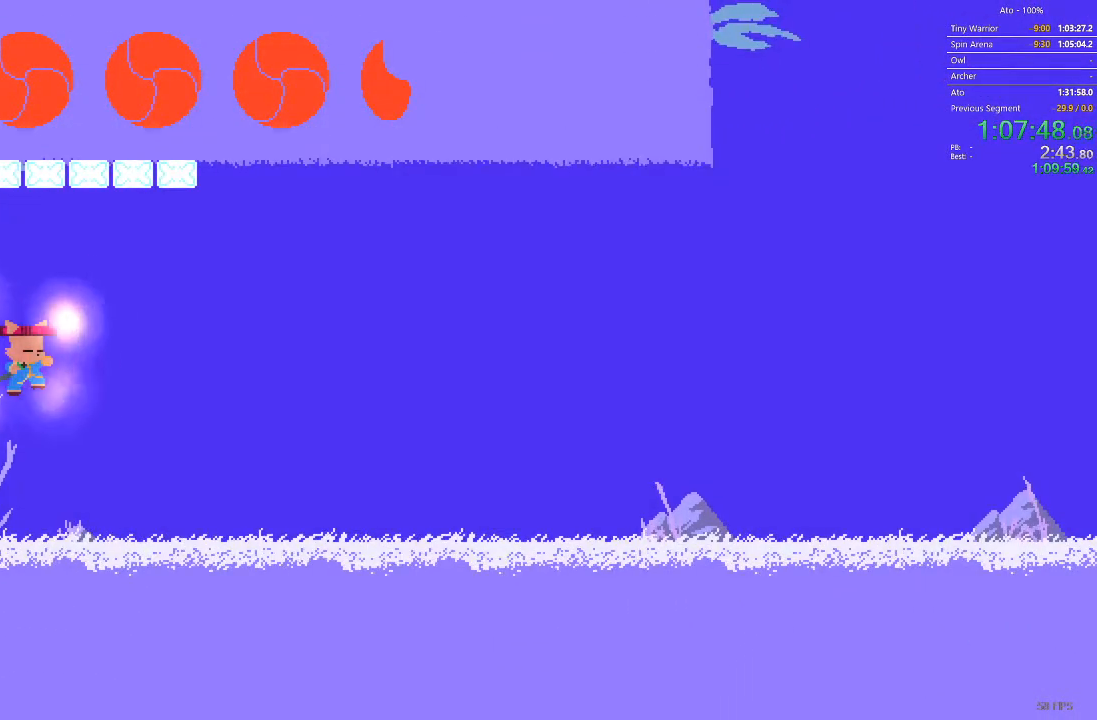
{"buttons": ["DPAD_RIGHT"], "events": []}
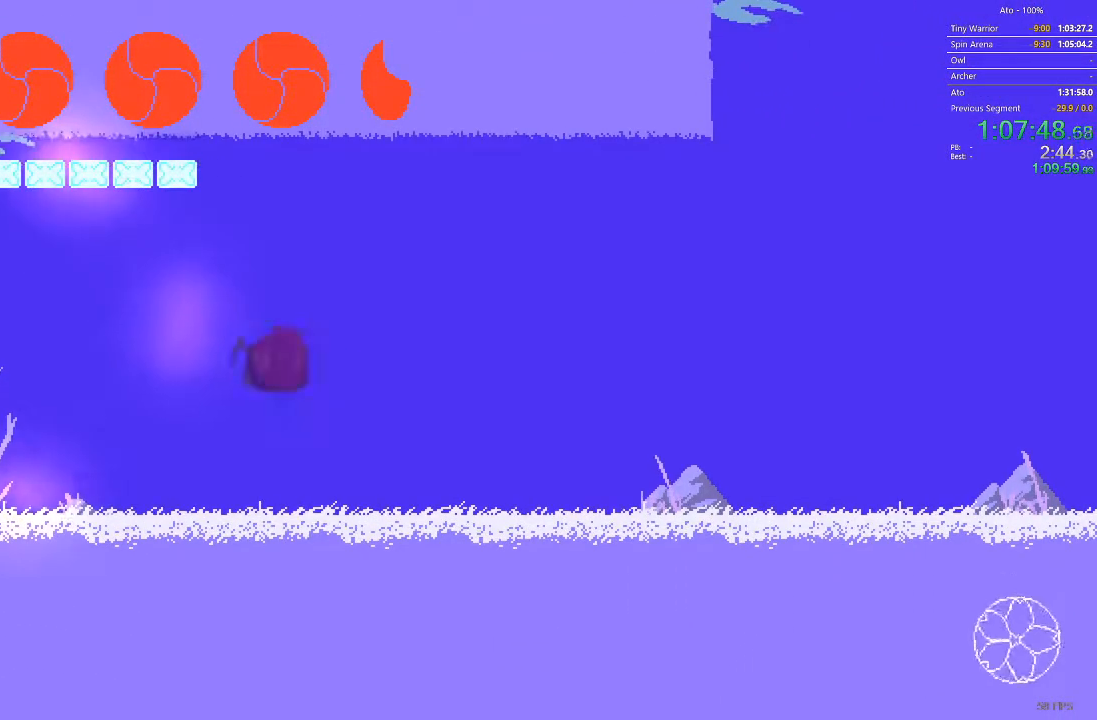
{"buttons": ["DPAD_RIGHT"], "events": []}
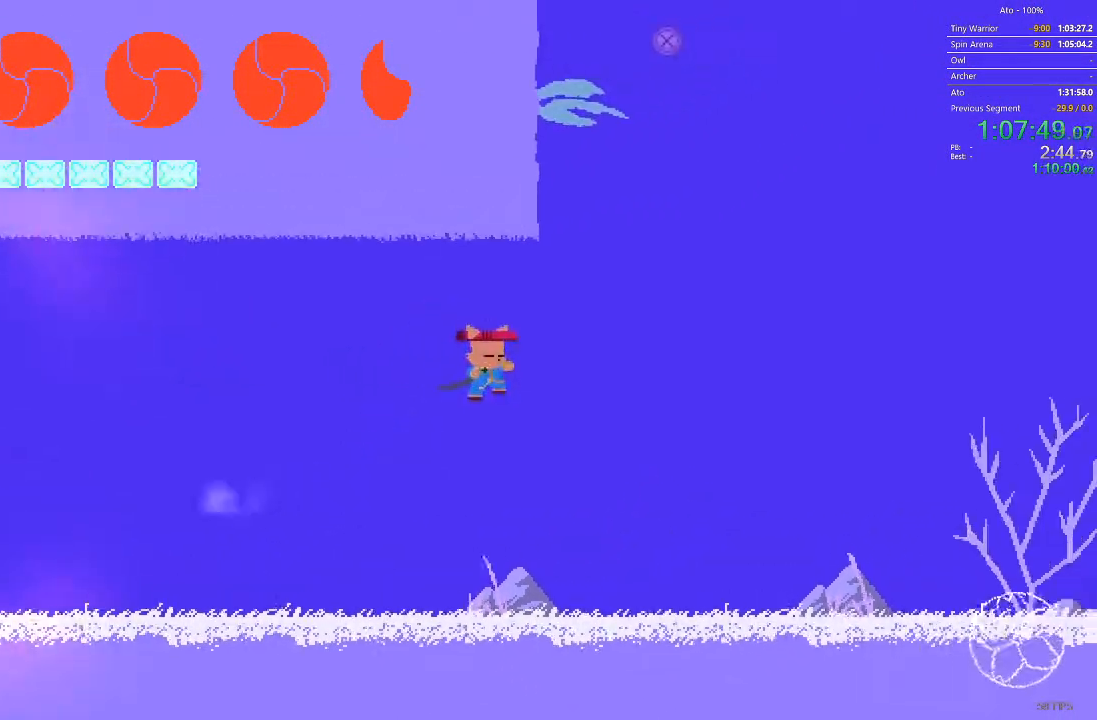
{"buttons": ["DPAD_RIGHT"], "events": []}
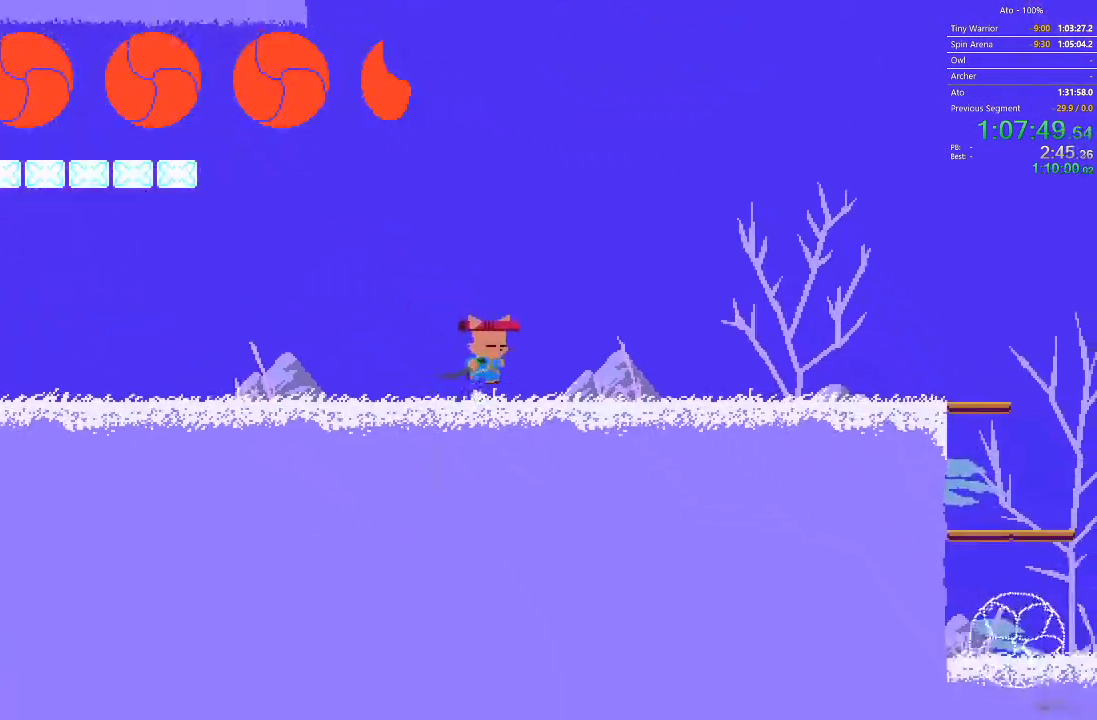
{"buttons": ["DPAD_RIGHT"], "events": []}
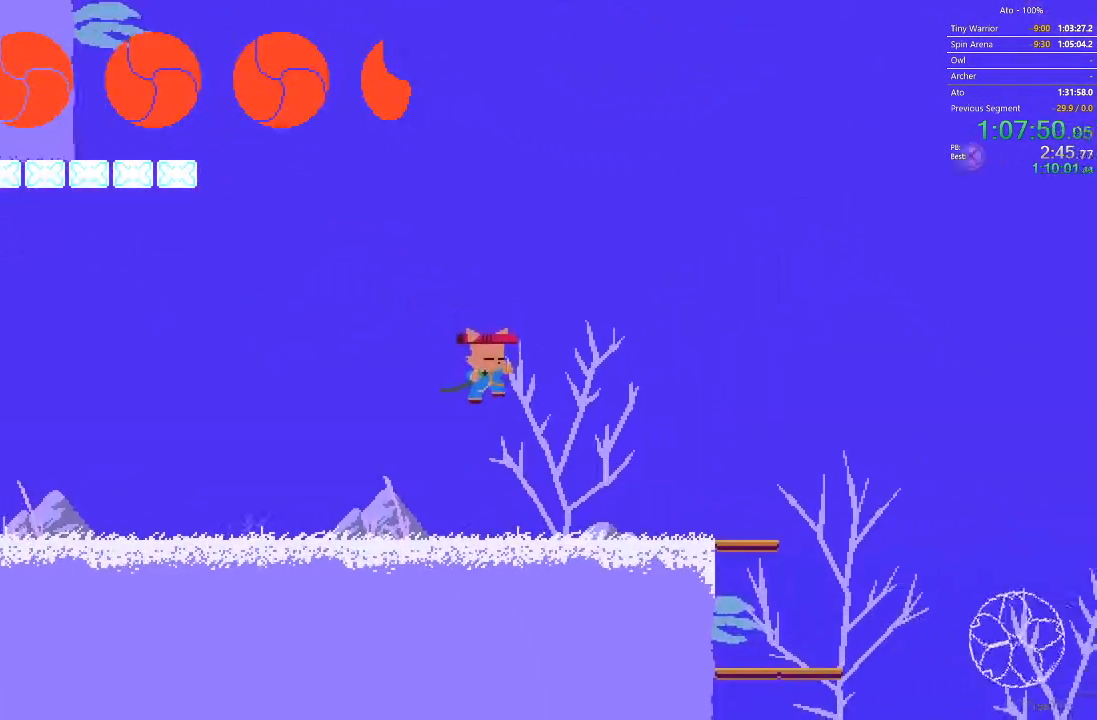
{"buttons": ["DPAD_RIGHT"], "events": []}
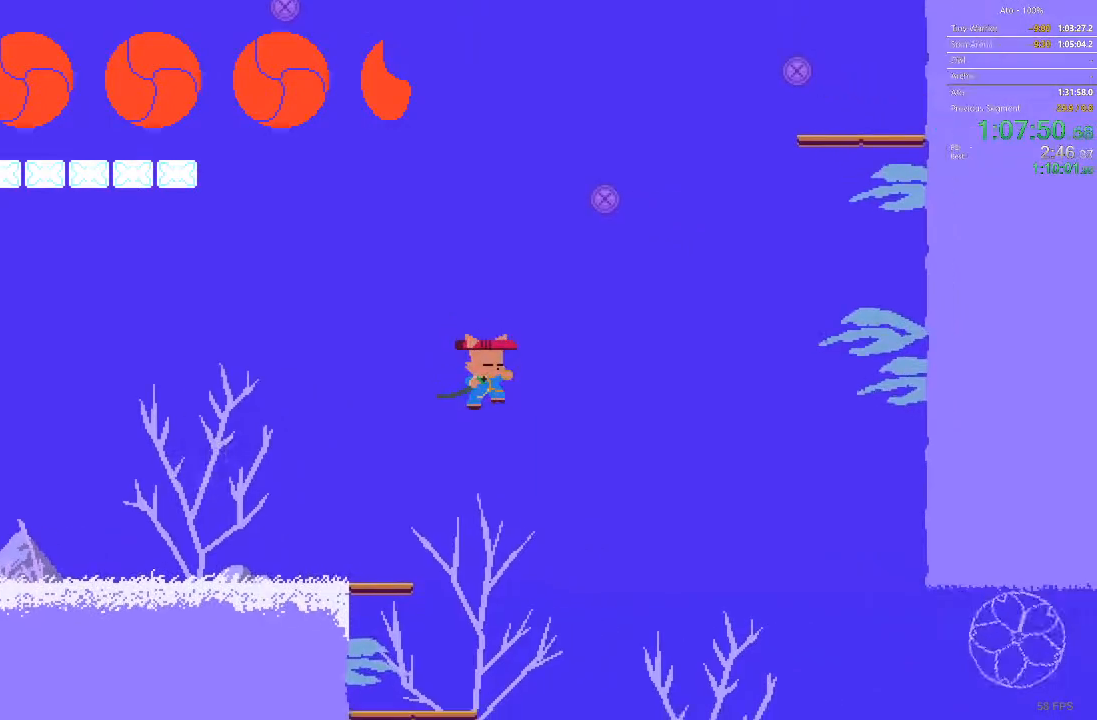
{"buttons": ["DPAD_RIGHT"], "events": []}
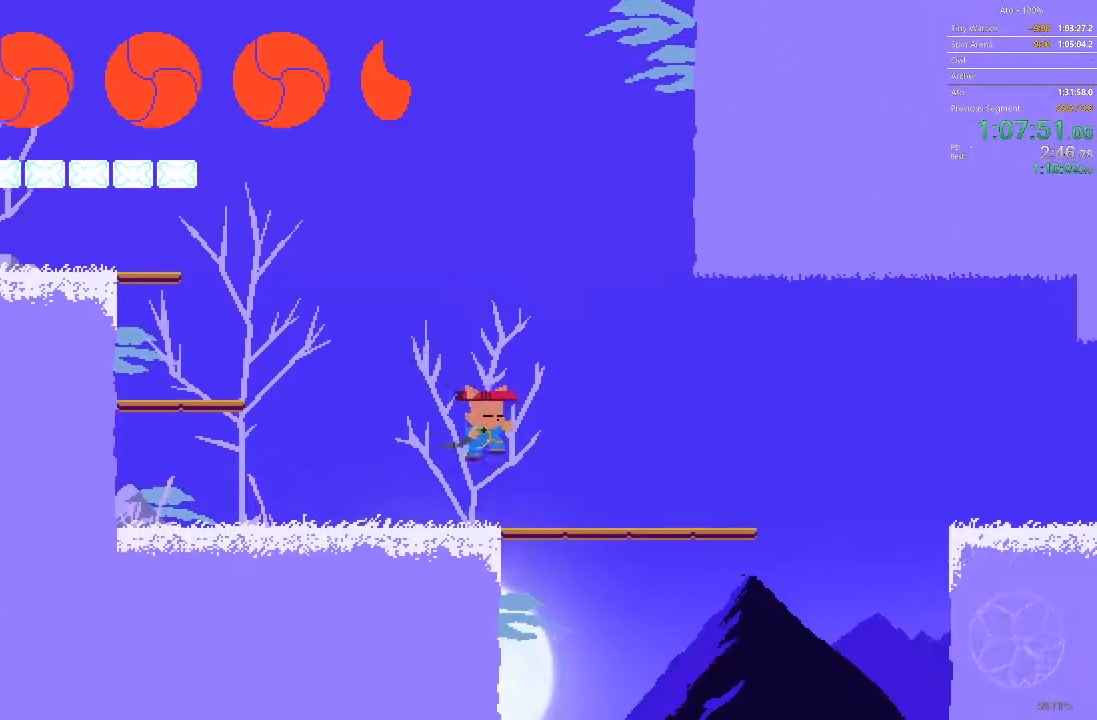
{"buttons": ["DPAD_DOWN"], "events": [[217, "DPAD_DOWN", "down"], [283, "DPAD_RIGHT", "up"]]}